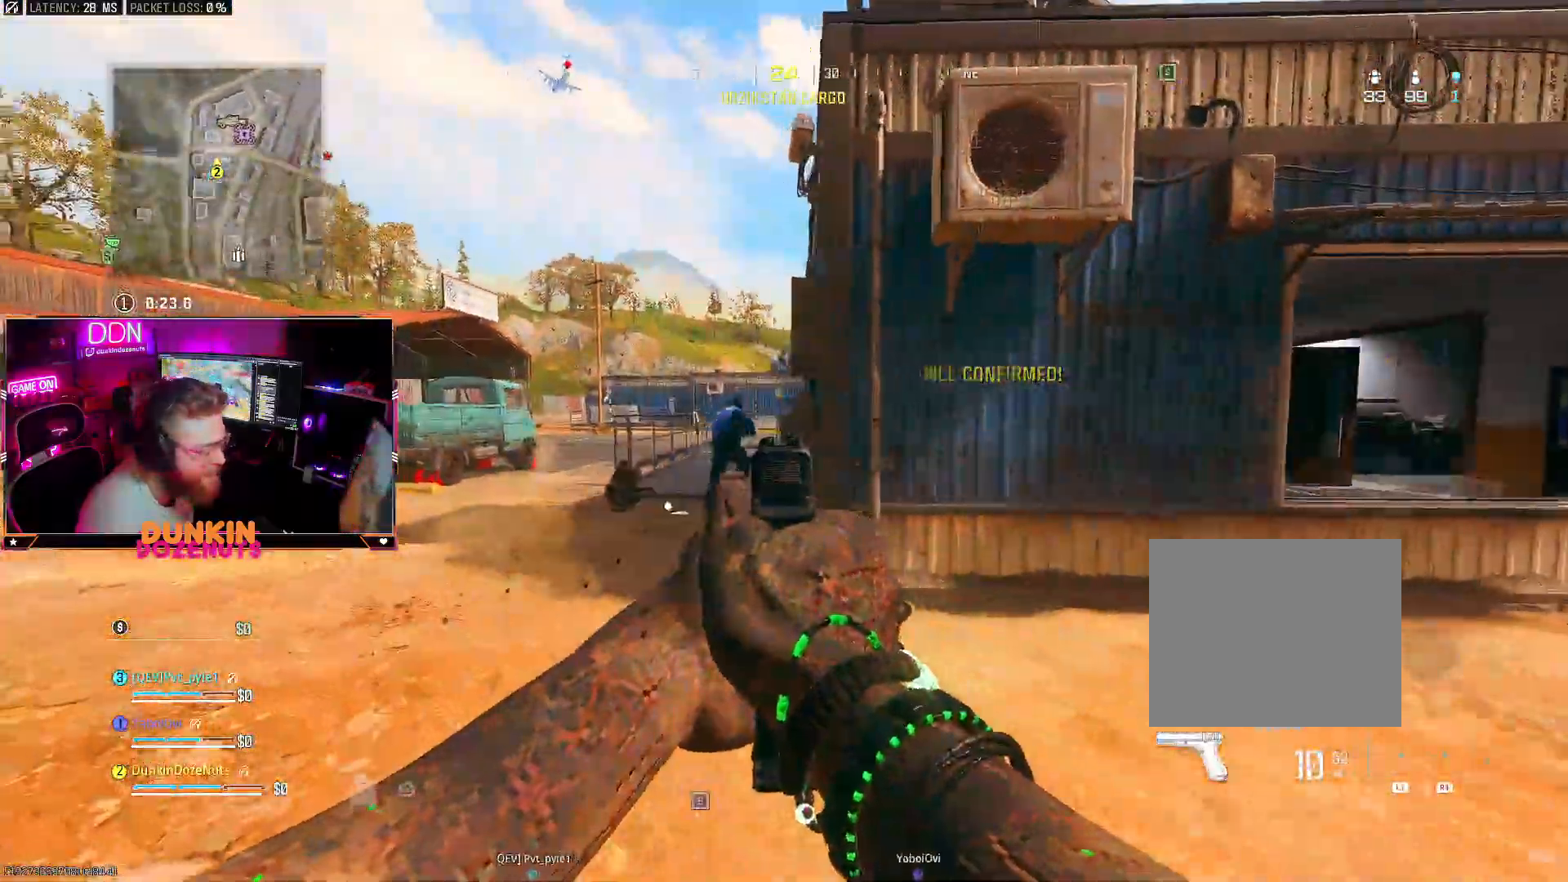
Gameplay with a controller (PlayStation layout); each line is a JSON object with the inputs held at the frame after it. "events" lists button and stick changes between this image and that frame as [ms after this image, input, new state], when the widget could be followed in between. Not read: R3.
{"buttons": ["L2"], "left_stick": "up-left", "right_stick": "center", "events": [[133, "R2", "up"], [183, "R2", "down"], [183, "right_stick", "center"], [233, "right_stick", "right"], [317, "R2", "up"], [383, "R2", "down"], [467, "right_stick", "center"], [483, "R2", "up"]]}
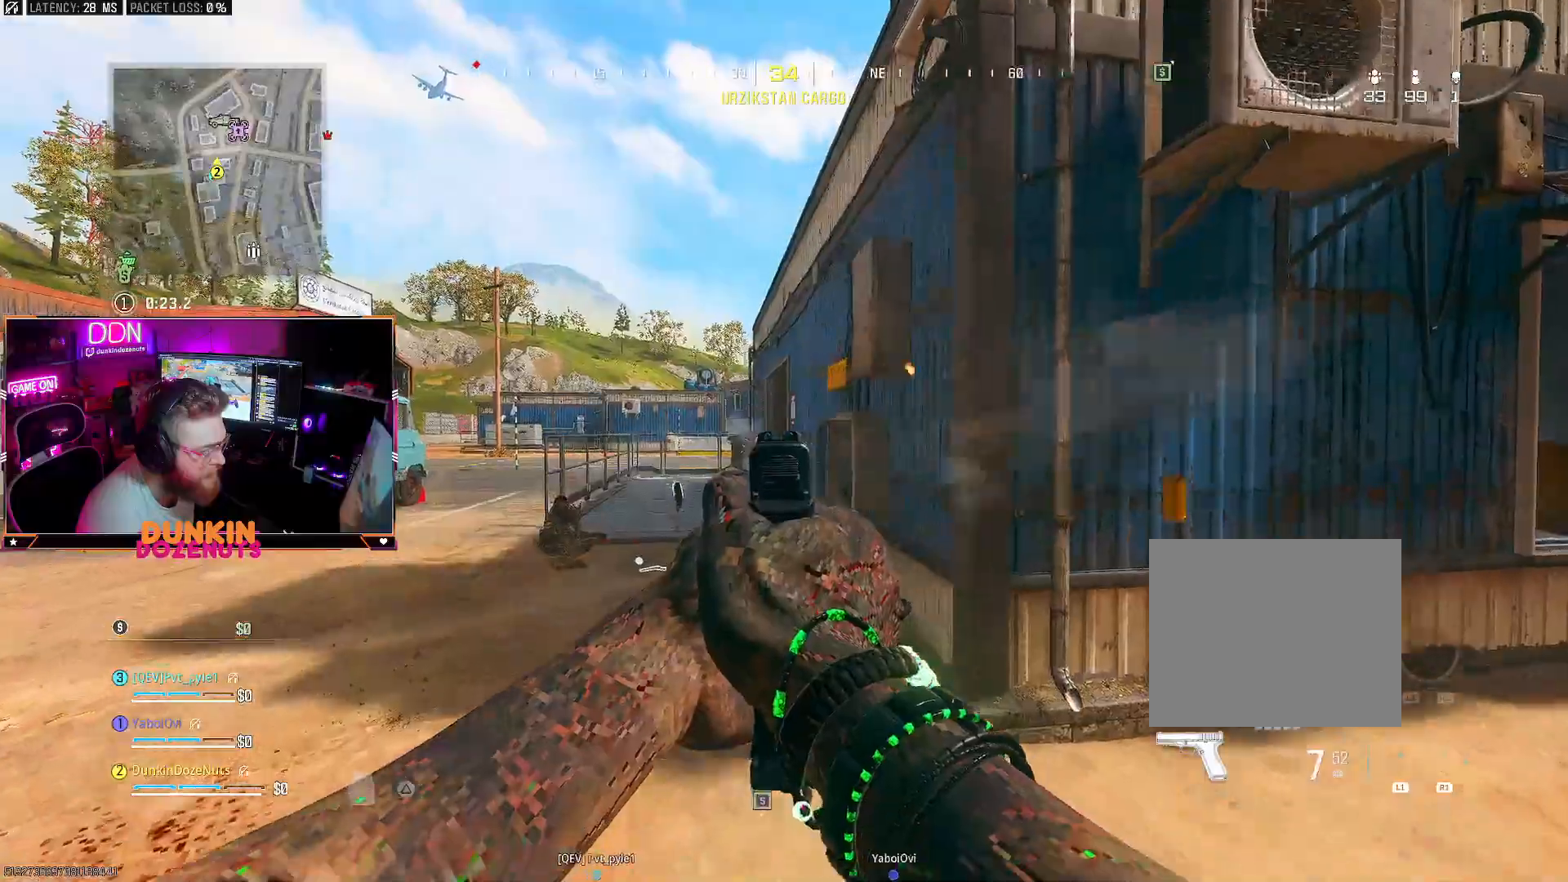
{"buttons": ["CIRCLE", "L3"], "left_stick": "up", "right_stick": "right", "events": [[33, "R2", "down"], [167, "left_stick", "up"], [183, "R2", "up"], [217, "L2", "up"], [217, "right_stick", "down-left"], [250, "L3", "down"], [350, "right_stick", "center"], [400, "L3", "up"], [450, "CIRCLE", "down"], [450, "L3", "down"], [500, "right_stick", "right"]]}
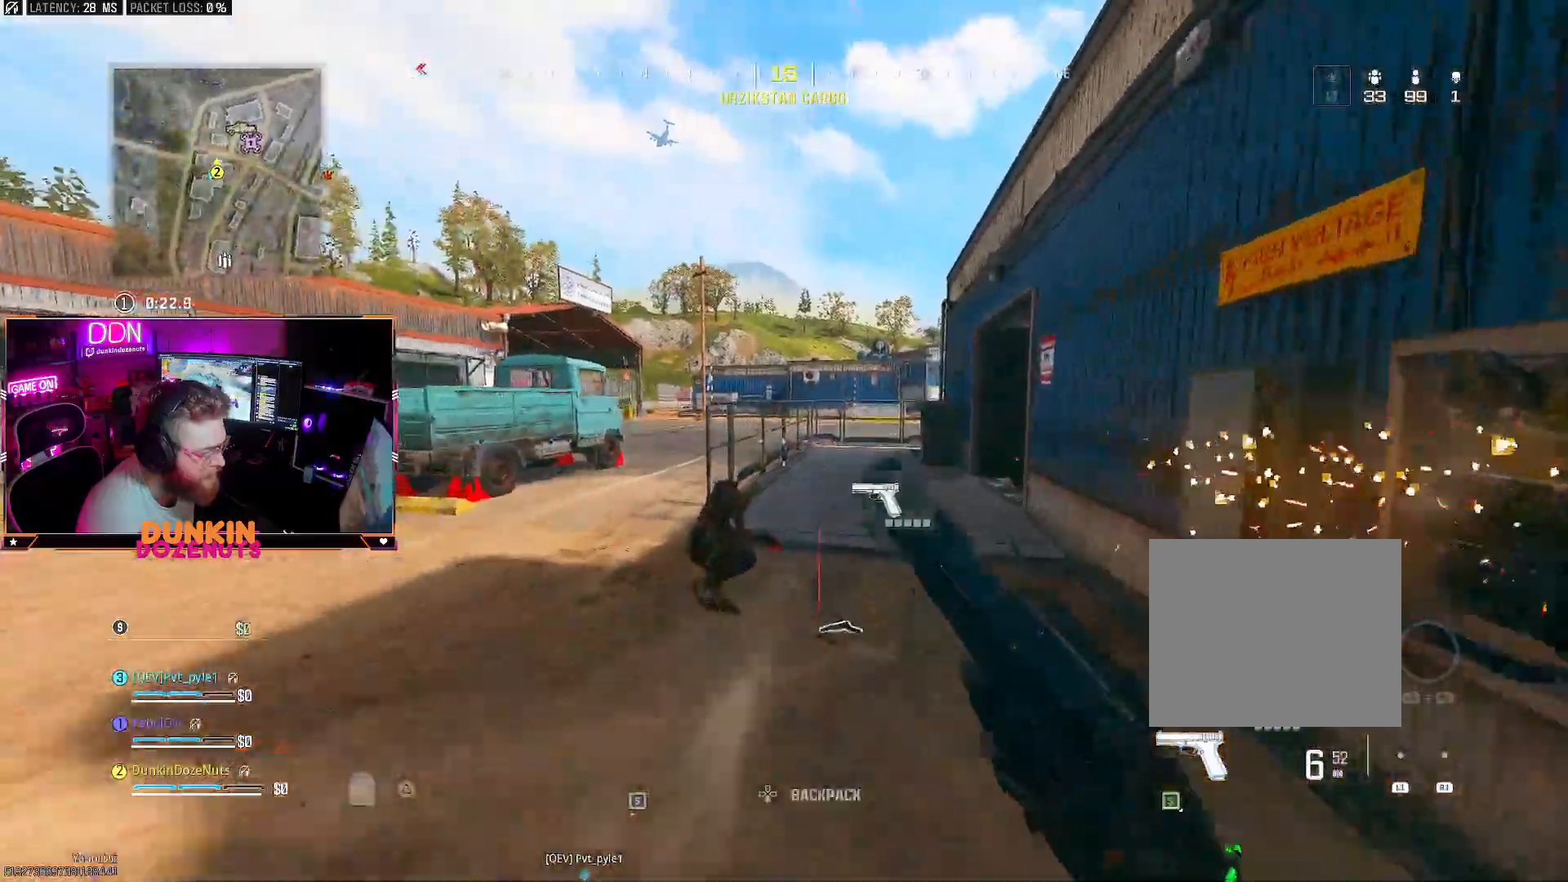
{"buttons": [], "left_stick": "up", "right_stick": "right", "events": [[17, "right_stick", "up-right"], [133, "right_stick", "center"], [267, "right_stick", "right"], [450, "L3", "up"], [500, "CIRCLE", "up"]]}
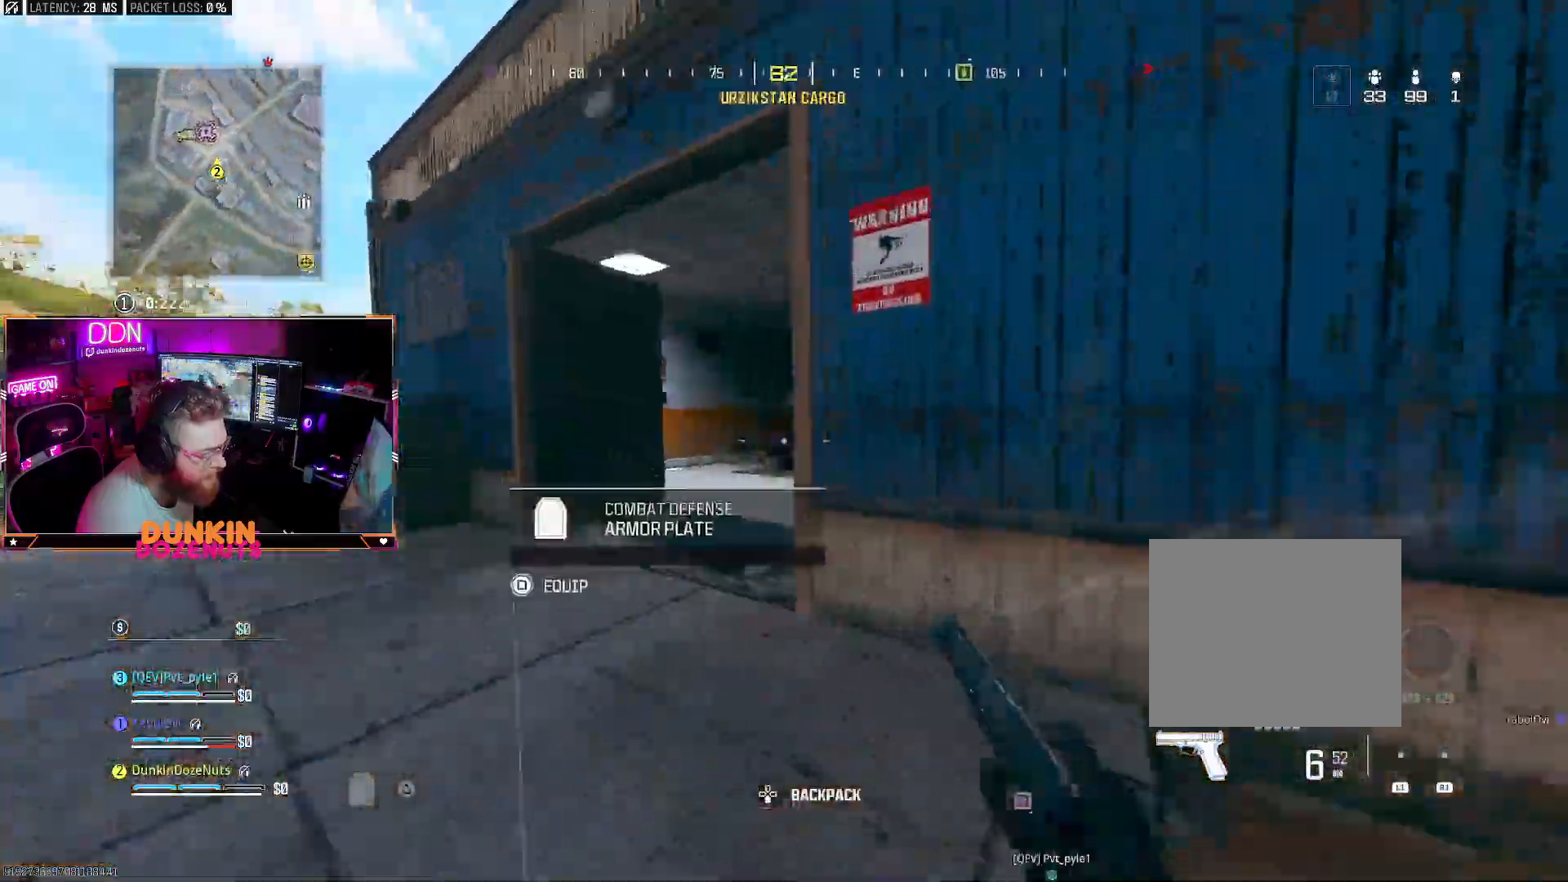
{"buttons": ["CROSS", "CIRCLE", "L2"], "left_stick": "up-right", "right_stick": "up-left", "events": [[83, "CROSS", "down"], [117, "L3", "down"], [233, "CROSS", "up"], [250, "right_stick", "center"], [283, "L3", "up"], [400, "L2", "down"], [400, "L3", "down"], [400, "left_stick", "up-right"], [450, "L3", "up"], [467, "right_stick", "up-left"], [483, "CIRCLE", "down"], [500, "CROSS", "down"]]}
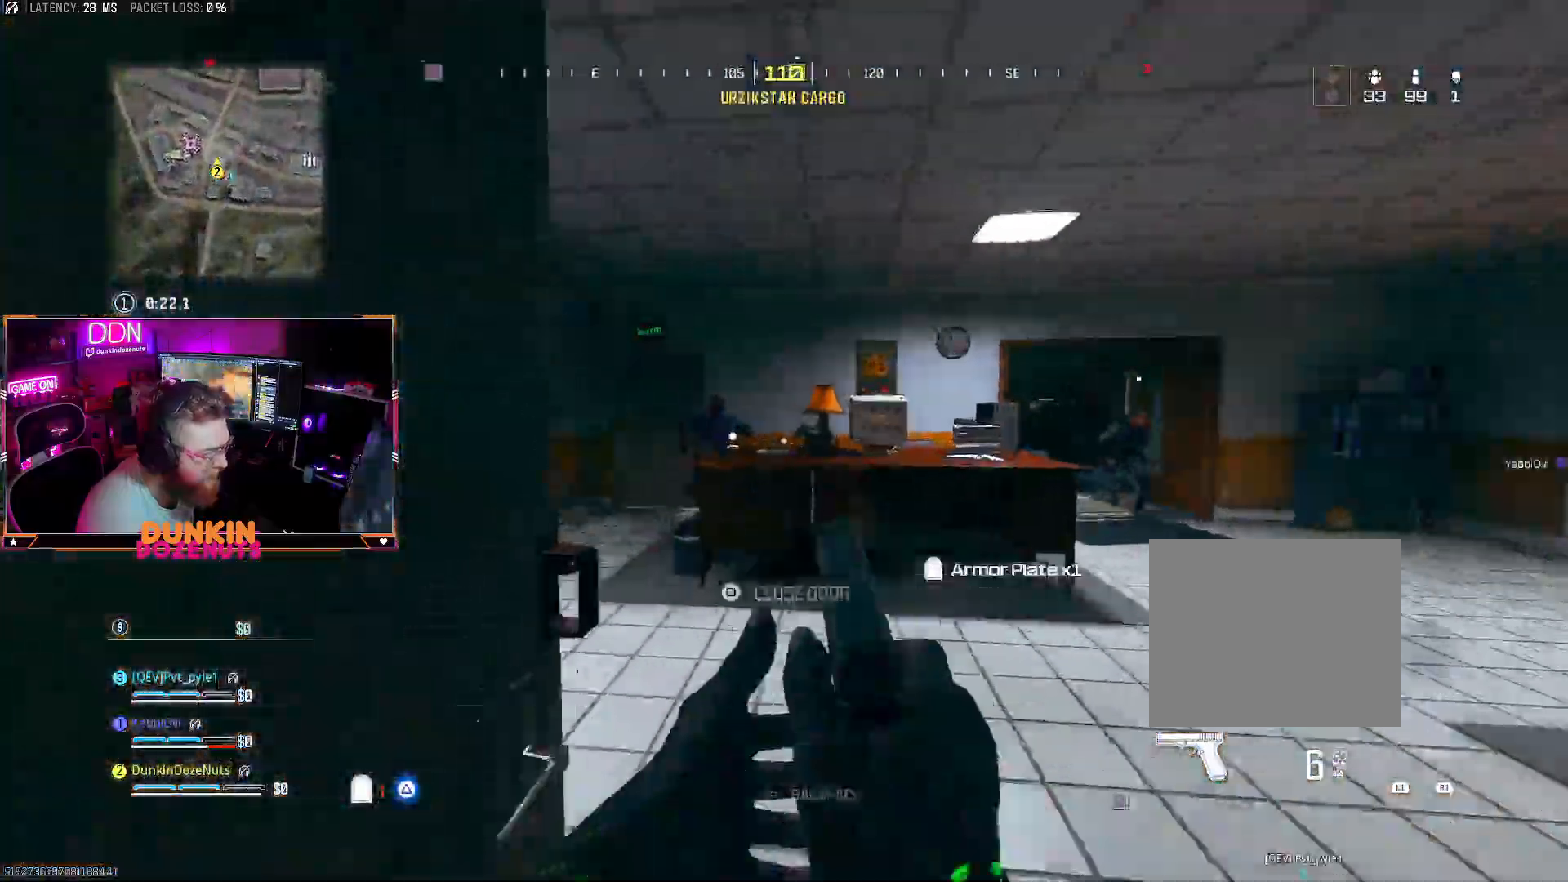
{"buttons": ["L2", "R2"], "left_stick": "down", "right_stick": "up"}
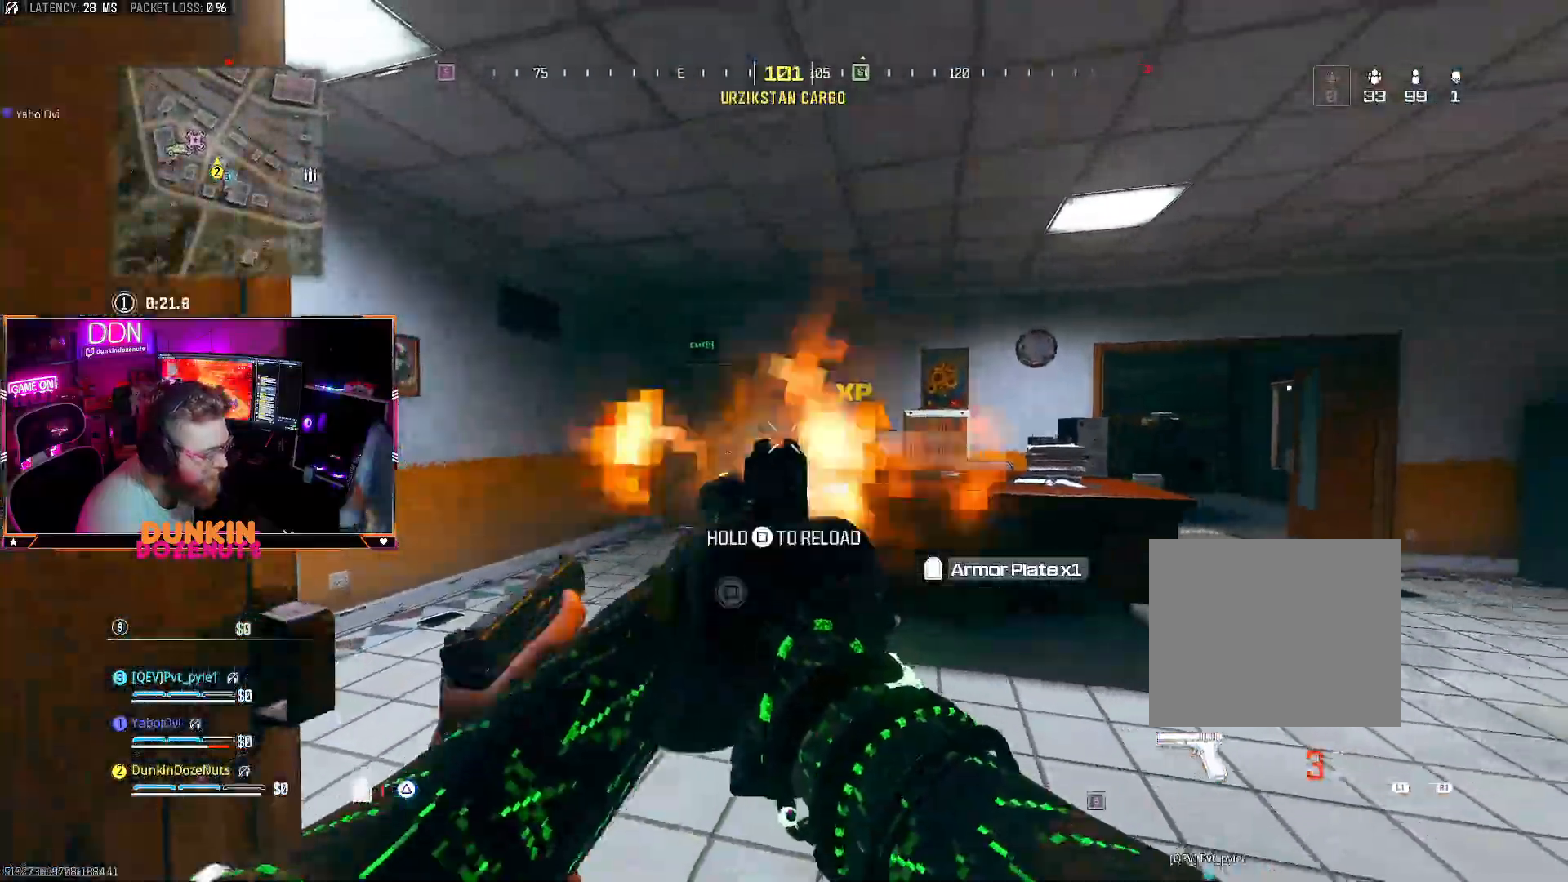
{"buttons": [], "left_stick": "up-right", "right_stick": "right", "events": [[33, "right_stick", "center"], [133, "L2", "up"], [133, "left_stick", "down-right"], [133, "right_stick", "right"], [233, "R2", "up"], [350, "left_stick", "up-right"]]}
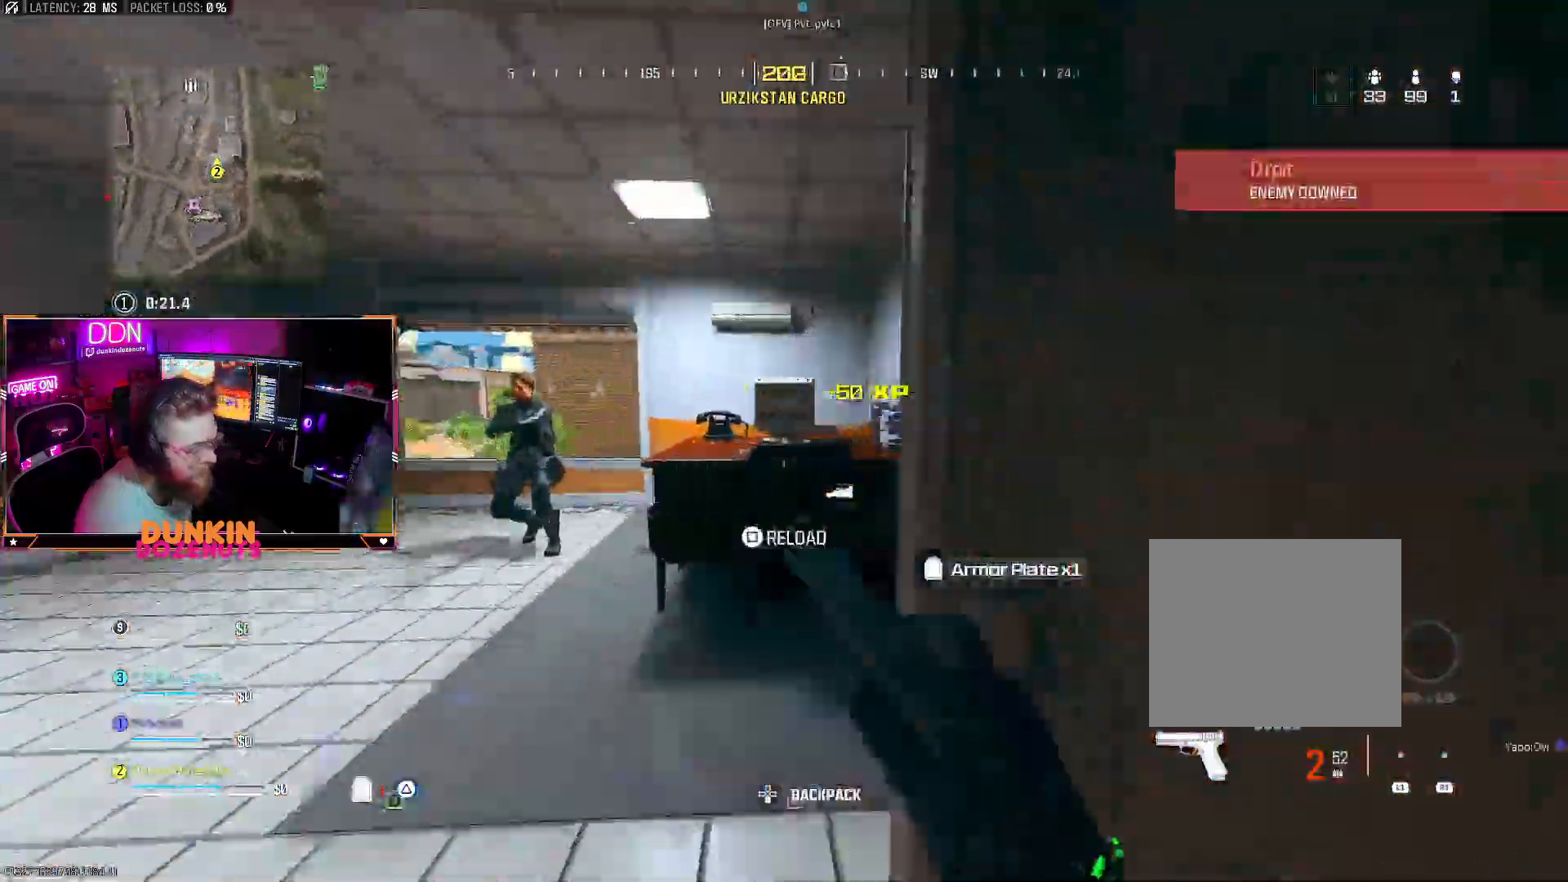
{"buttons": ["L3"], "left_stick": "up-right", "right_stick": "right", "events": [[33, "L3", "down"], [33, "left_stick", "up"], [83, "right_stick", "center"], [133, "L3", "up"], [133, "left_stick", "up-right"], [200, "L3", "down"], [200, "right_stick", "right"], [367, "L3", "up"], [450, "L3", "down"]]}
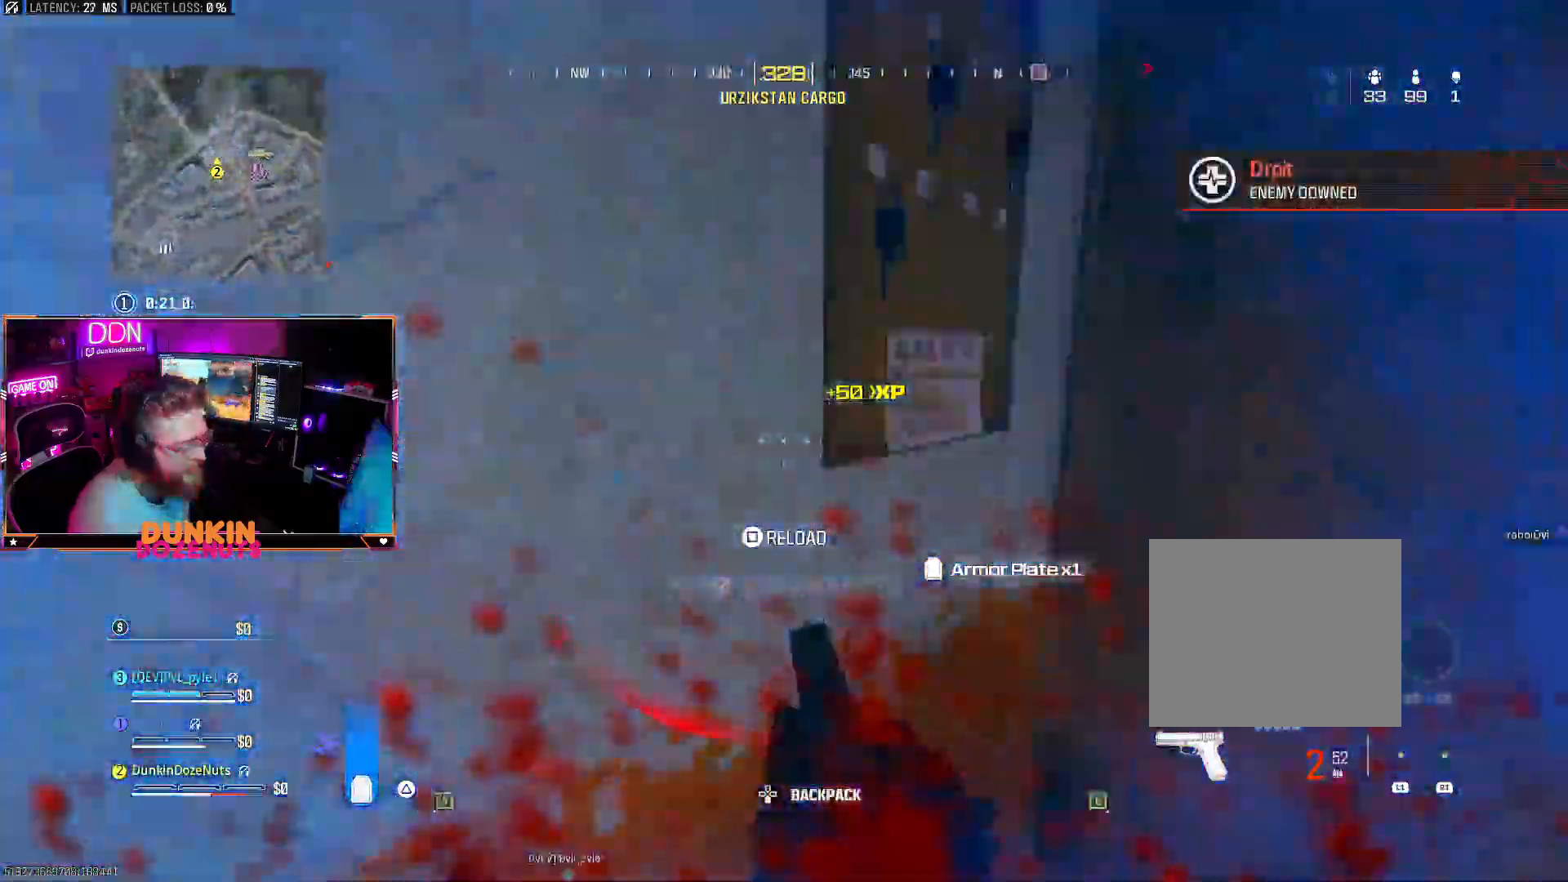
{"buttons": ["L3"], "left_stick": "up", "right_stick": "left", "events": [[67, "L3", "up"], [83, "right_stick", "center"], [133, "left_stick", "up"], [150, "right_stick", "left"], [167, "L3", "down"], [283, "L3", "up"], [350, "L3", "down"], [417, "right_stick", "center"], [467, "right_stick", "left"]]}
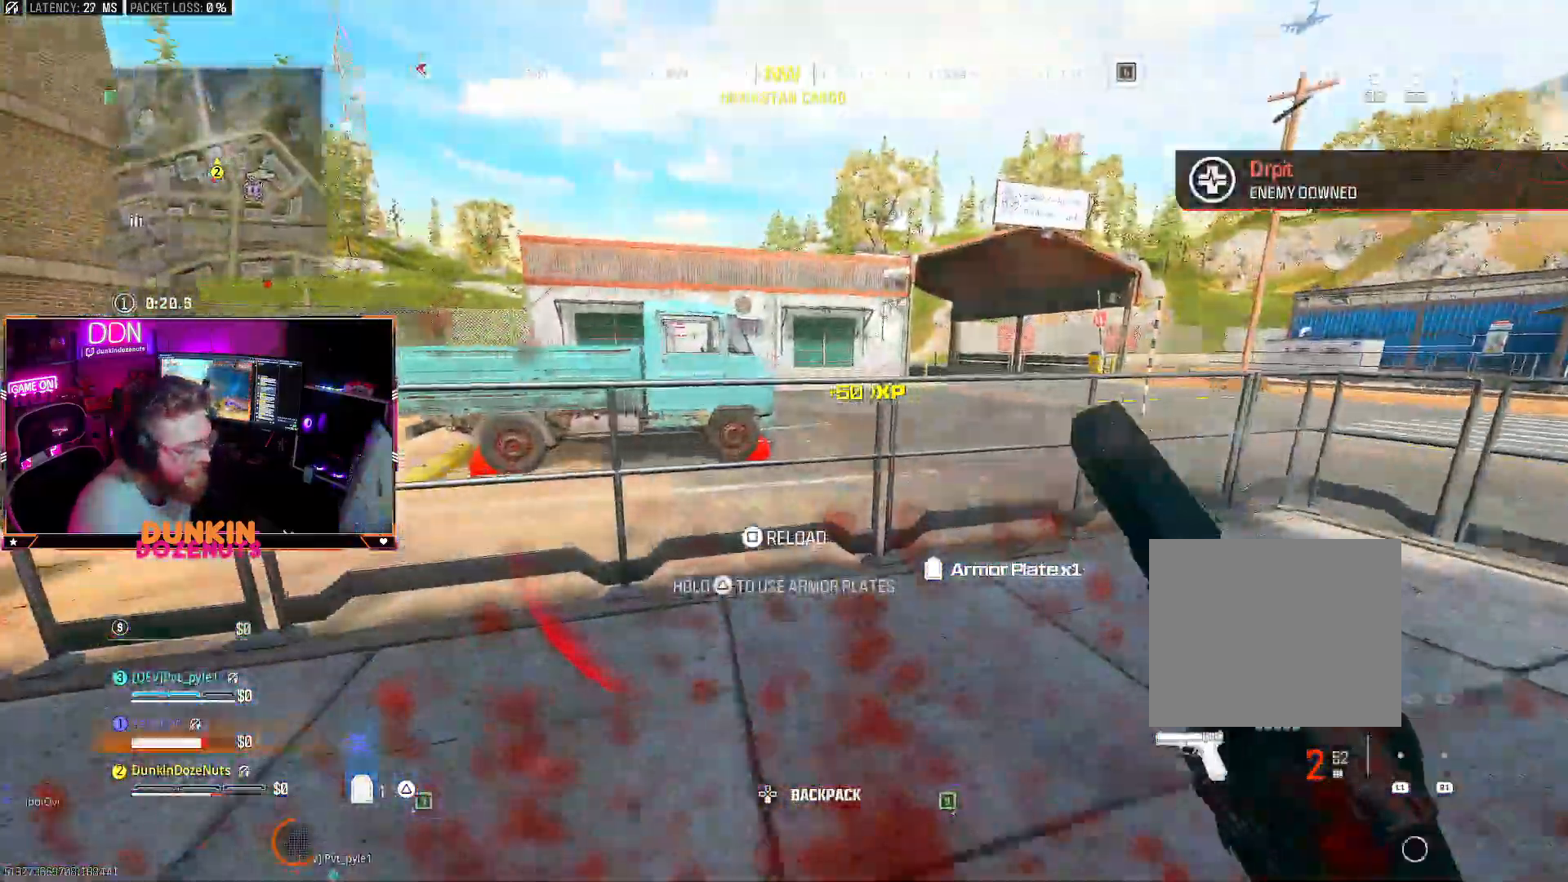
{"buttons": ["CROSS", "SQUARE"], "left_stick": "up", "right_stick": "center", "events": [[50, "CIRCLE", "down"], [233, "L3", "up"], [400, "CIRCLE", "up"], [417, "CROSS", "down"], [417, "right_stick", "center"], [467, "SQUARE", "down"]]}
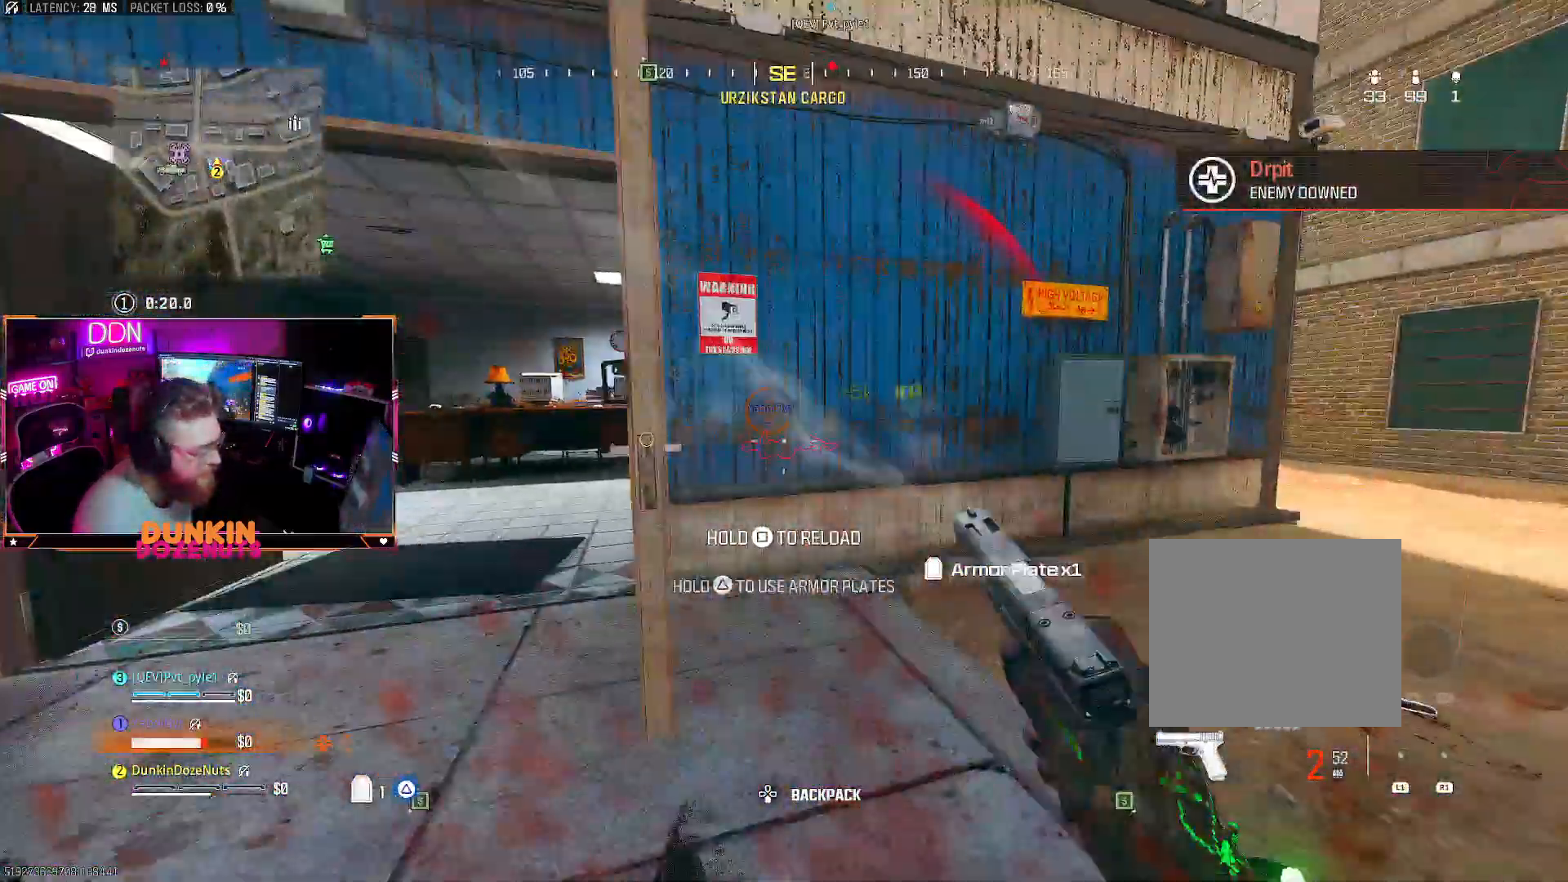
{"buttons": [], "left_stick": "up-right", "right_stick": "right", "events": [[17, "CROSS", "up"], [33, "L3", "down"], [83, "L3", "up"], [83, "left_stick", "up-right"], [100, "SQUARE", "up"], [133, "SQUARE", "down"], [167, "L3", "down"], [233, "SQUARE", "up"], [283, "L3", "up"], [400, "right_stick", "right"]]}
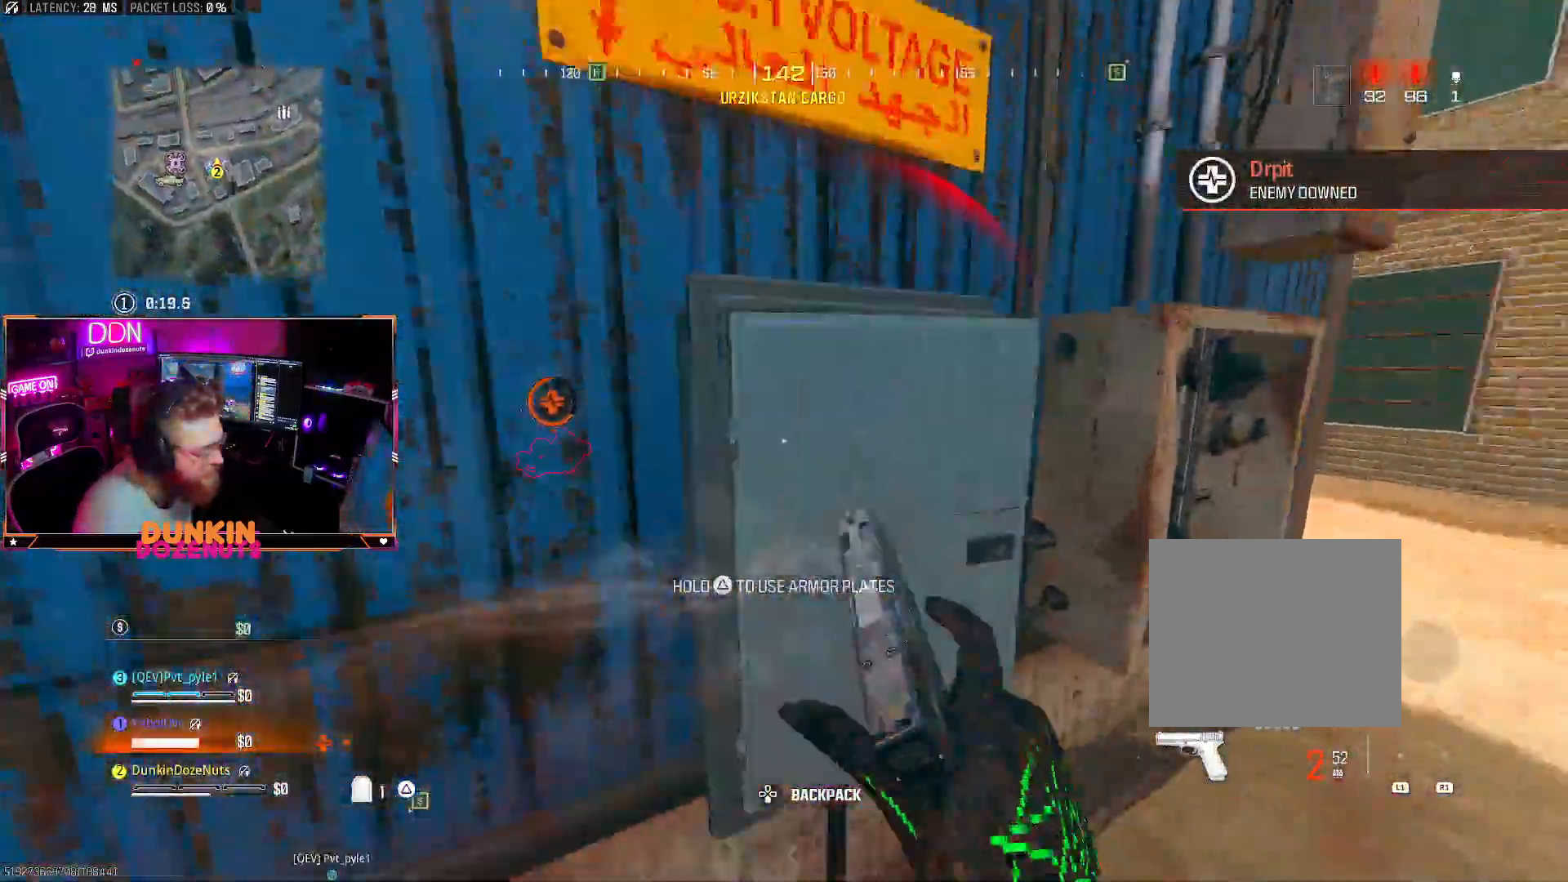
{"buttons": [], "left_stick": "up", "right_stick": "left", "events": [[100, "CROSS", "down"], [183, "CROSS", "up"], [217, "right_stick", "center"], [333, "left_stick", "up"], [383, "right_stick", "left"]]}
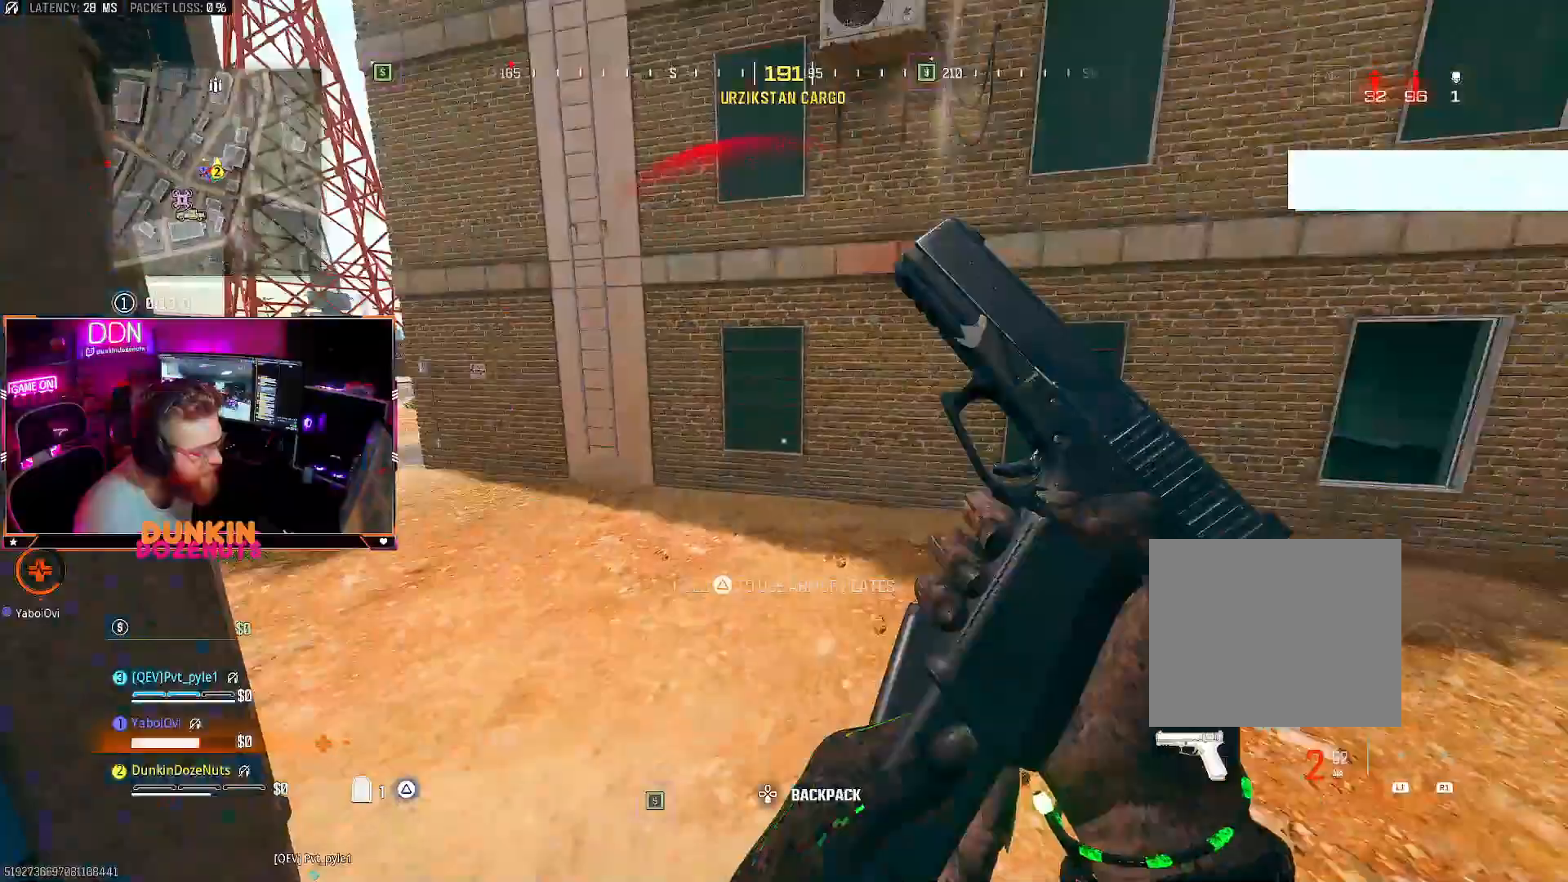
{"buttons": [], "left_stick": "up", "right_stick": "left", "events": [[133, "right_stick", "center"], [217, "right_stick", "left"], [400, "right_stick", "center"], [450, "right_stick", "left"]]}
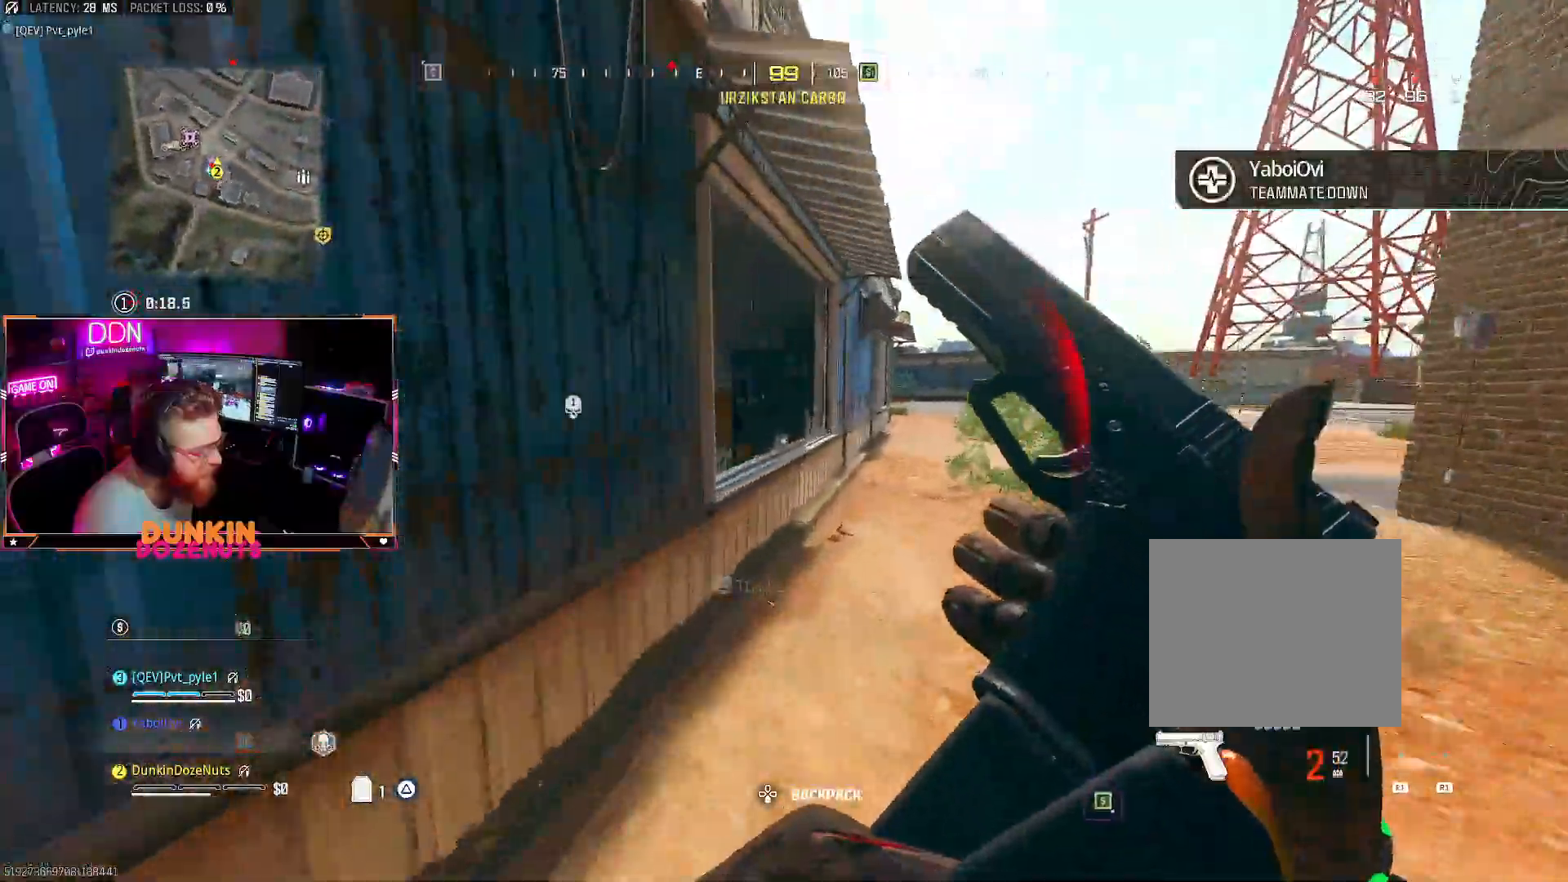
{"buttons": ["L2"], "left_stick": "right", "right_stick": "left", "events": [[83, "right_stick", "center"], [167, "left_stick", "up-right"], [250, "right_stick", "left"], [367, "left_stick", "right"], [383, "L2", "down"]]}
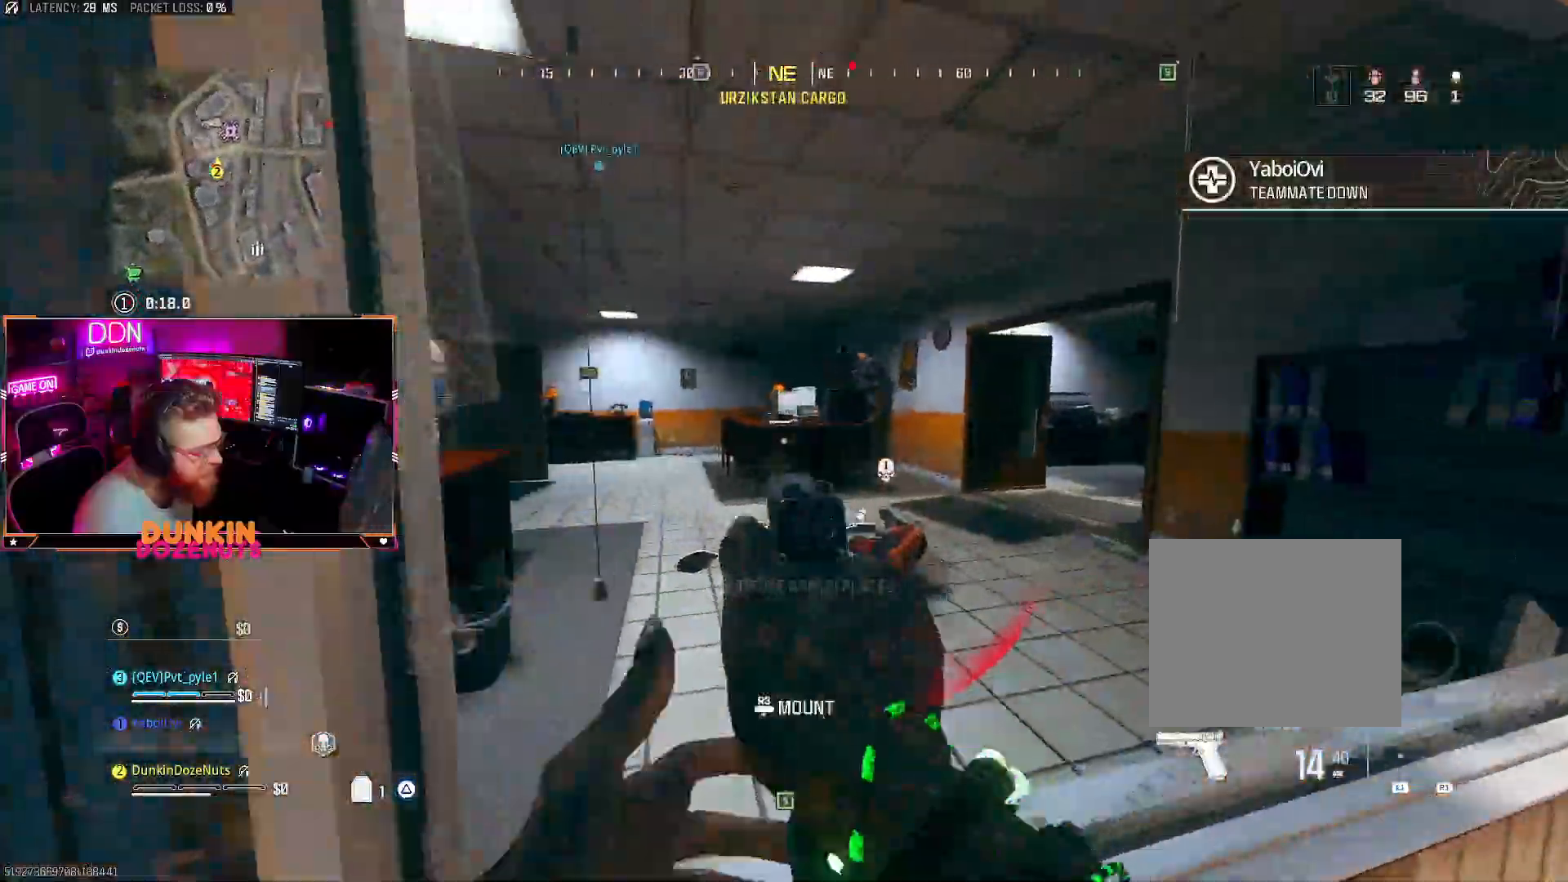
{"buttons": ["L2", "R2"], "left_stick": "down-left", "right_stick": "up-right", "events": [[200, "right_stick", "center"], [267, "right_stick", "up-right"], [367, "left_stick", "down-left"], [400, "R2", "down"]]}
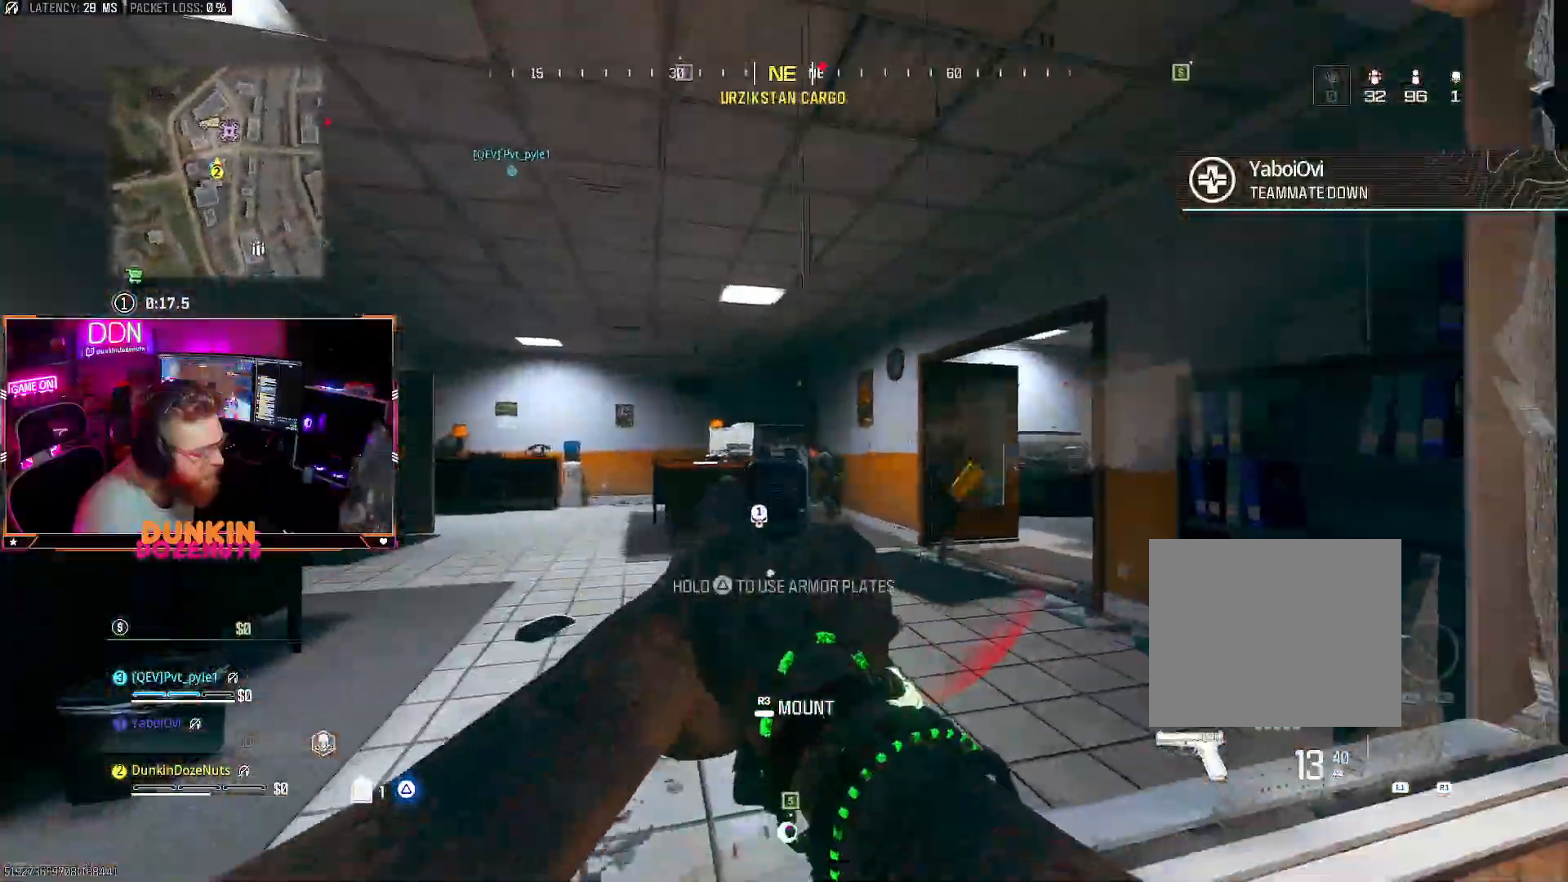
{"buttons": ["L2", "R2"], "left_stick": "down-right", "right_stick": "up-left", "events": [[33, "right_stick", "down"], [50, "R2", "up"], [117, "R2", "down"], [217, "R2", "up"], [217, "right_stick", "right"], [267, "left_stick", "down"], [283, "R2", "down"], [367, "right_stick", "center"], [417, "R2", "up"], [433, "left_stick", "down-right"], [467, "R2", "down"], [467, "right_stick", "up-left"]]}
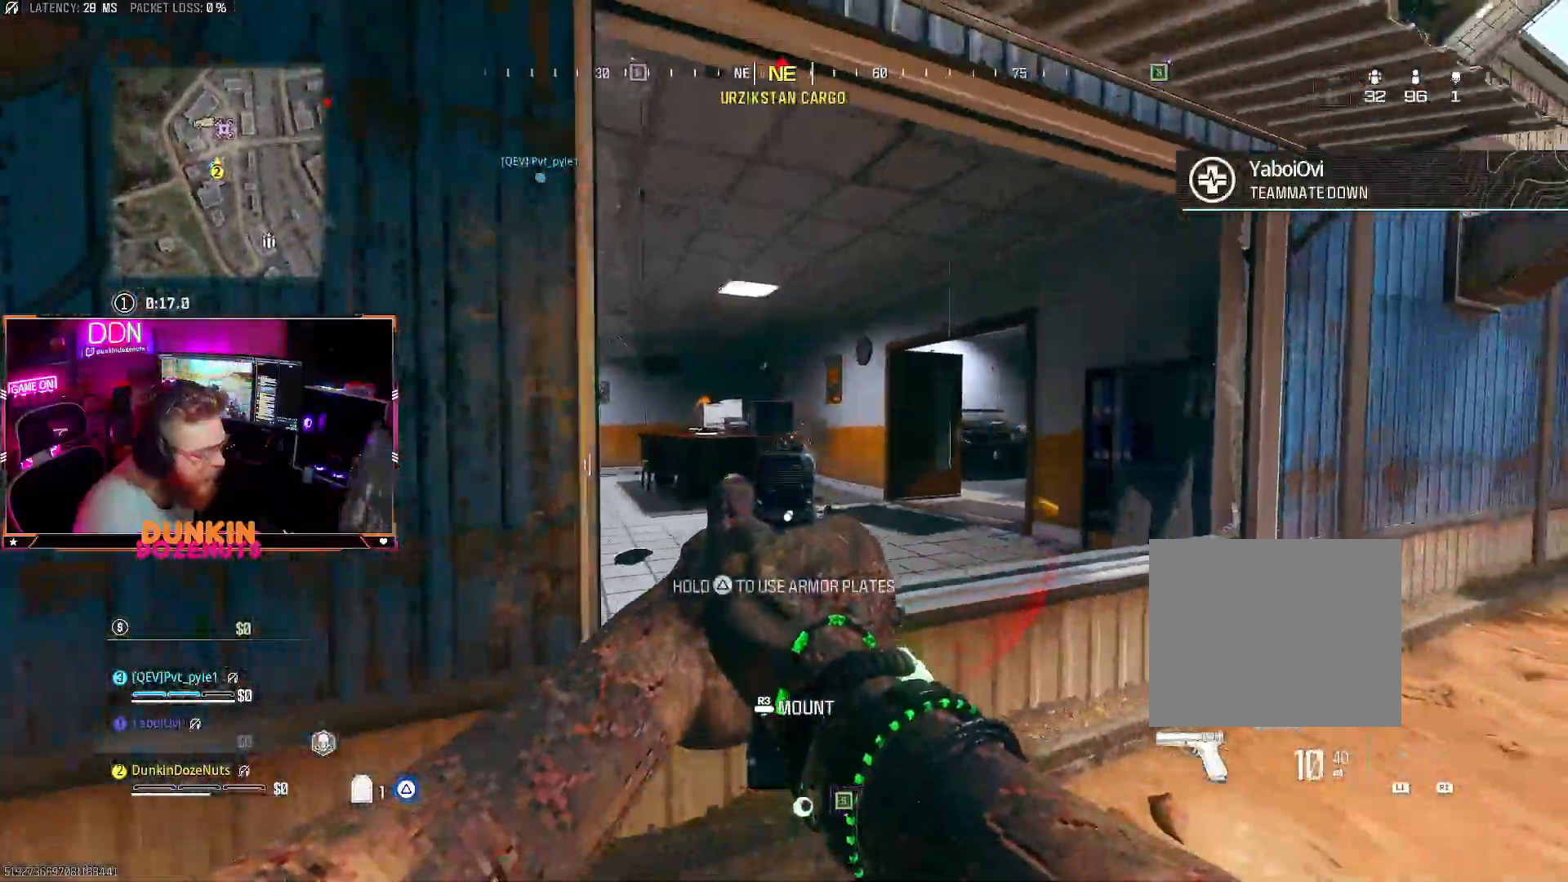
{"buttons": ["TRIANGLE", "L3"], "left_stick": "up", "right_stick": "left", "events": [[67, "R2", "up"], [100, "right_stick", "up"], [133, "R2", "down"], [183, "left_stick", "down-left"], [250, "L2", "up"], [250, "R2", "up"], [267, "left_stick", "up-left"], [267, "right_stick", "down-left"], [317, "left_stick", "up"], [383, "L3", "down"], [433, "right_stick", "left"], [467, "TRIANGLE", "down"]]}
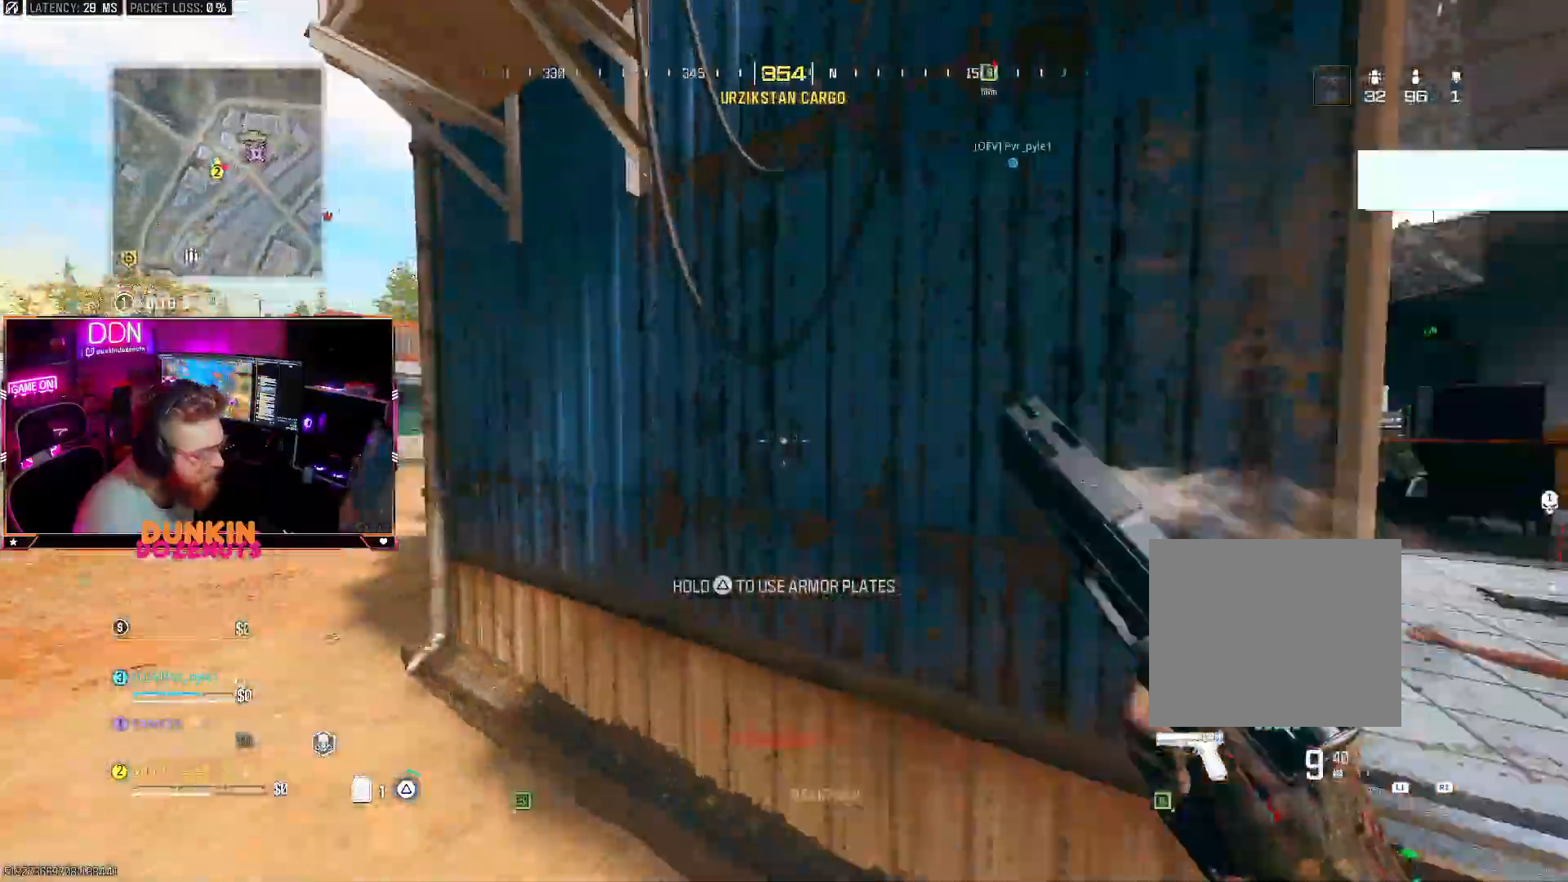
{"buttons": [], "left_stick": "up", "right_stick": "right", "events": [[33, "L3", "up"], [133, "L3", "down"], [267, "L3", "up"], [383, "L3", "down"], [400, "TRIANGLE", "up"], [417, "right_stick", "up"], [483, "right_stick", "right"], [500, "L3", "up"]]}
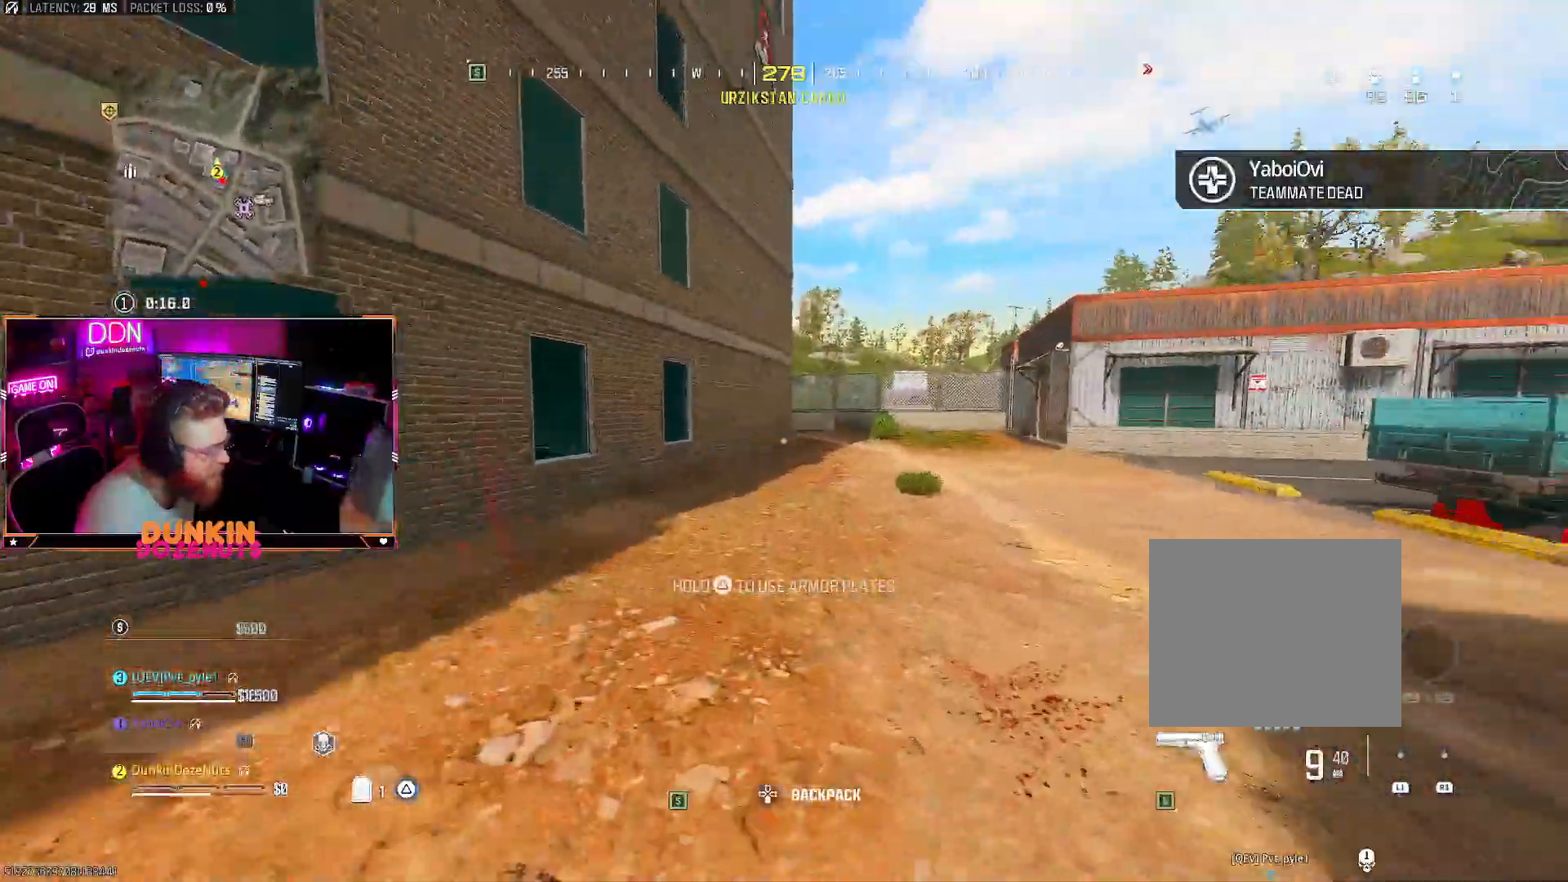
{"buttons": ["CROSS", "L3"], "left_stick": "up", "right_stick": "center", "events": [[17, "CIRCLE", "down"], [150, "L3", "down"], [200, "right_stick", "left"], [233, "L3", "up"], [367, "right_stick", "center"], [433, "CIRCLE", "up"], [433, "right_stick", "right"], [483, "CROSS", "down"], [483, "L3", "down"], [483, "right_stick", "center"]]}
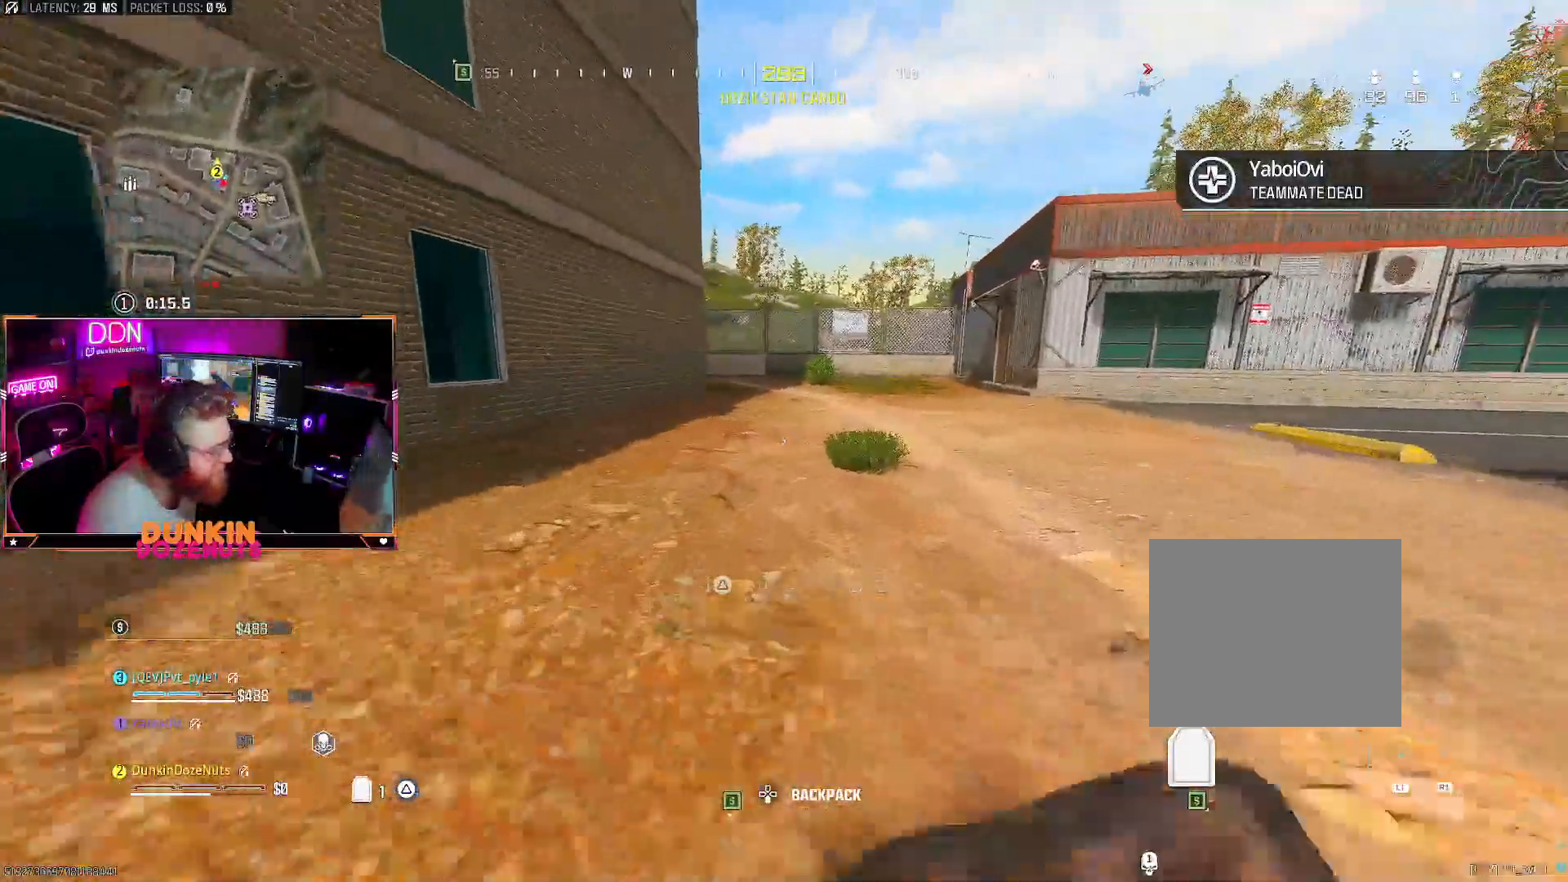
{"buttons": ["CIRCLE", "L3"], "left_stick": "up", "right_stick": "down-left", "events": [[17, "right_stick", "left"], [50, "CROSS", "up"], [117, "L3", "up"], [183, "L3", "down"], [233, "right_stick", "up-right"], [333, "L3", "up"], [367, "right_stick", "right"], [383, "L3", "down"], [467, "CIRCLE", "down"], [500, "right_stick", "down-left"]]}
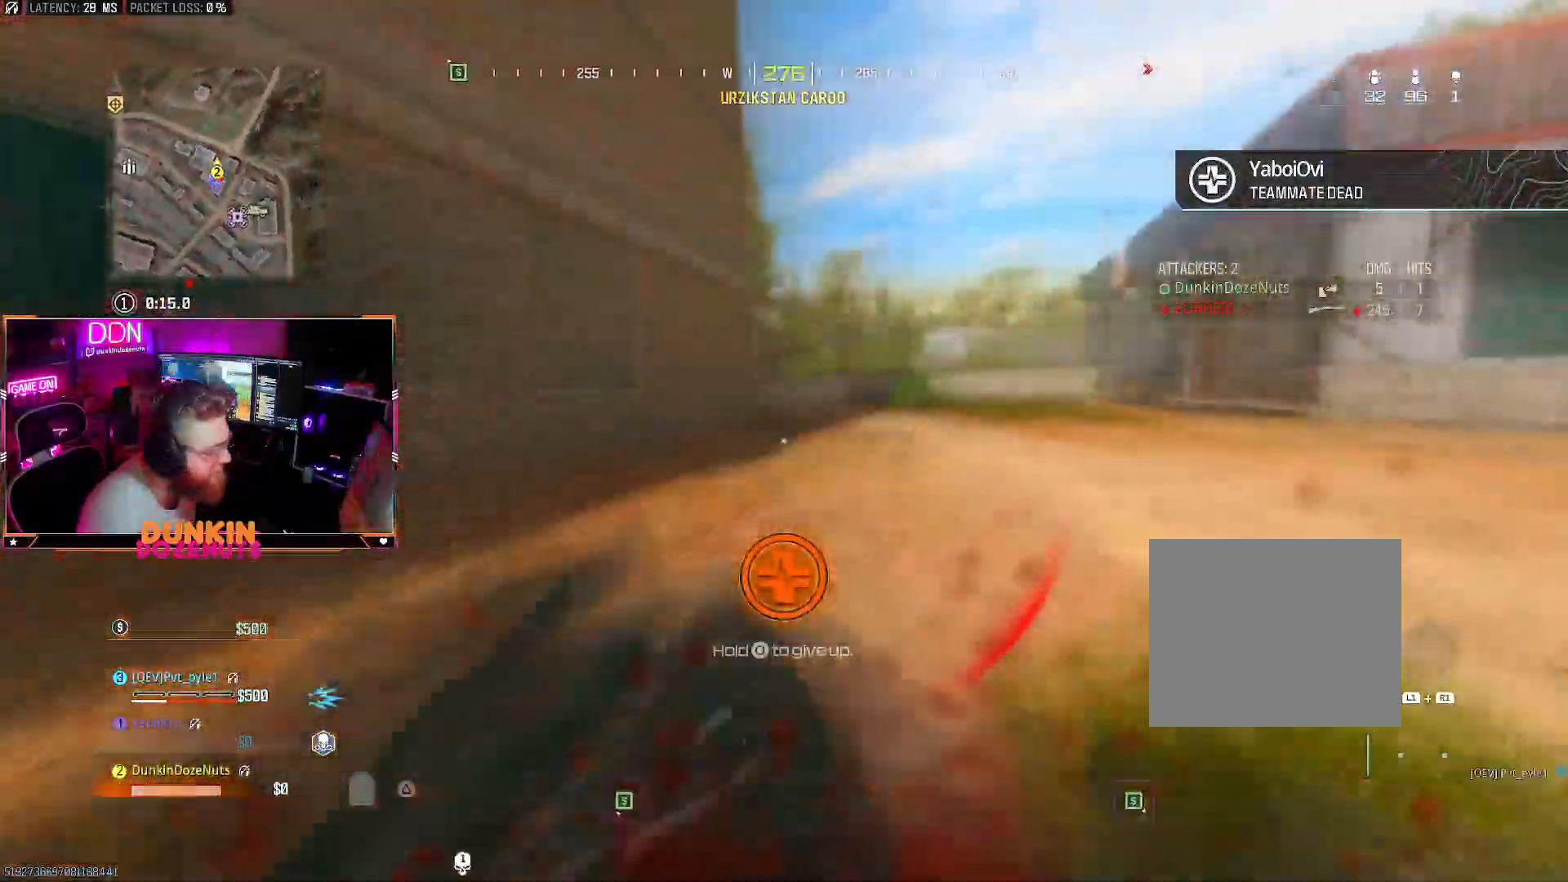
{"buttons": [], "left_stick": "up", "right_stick": "right", "events": [[200, "right_stick", "right"], [267, "L3", "up"], [283, "right_stick", "center"], [383, "CIRCLE", "up"], [450, "right_stick", "right"]]}
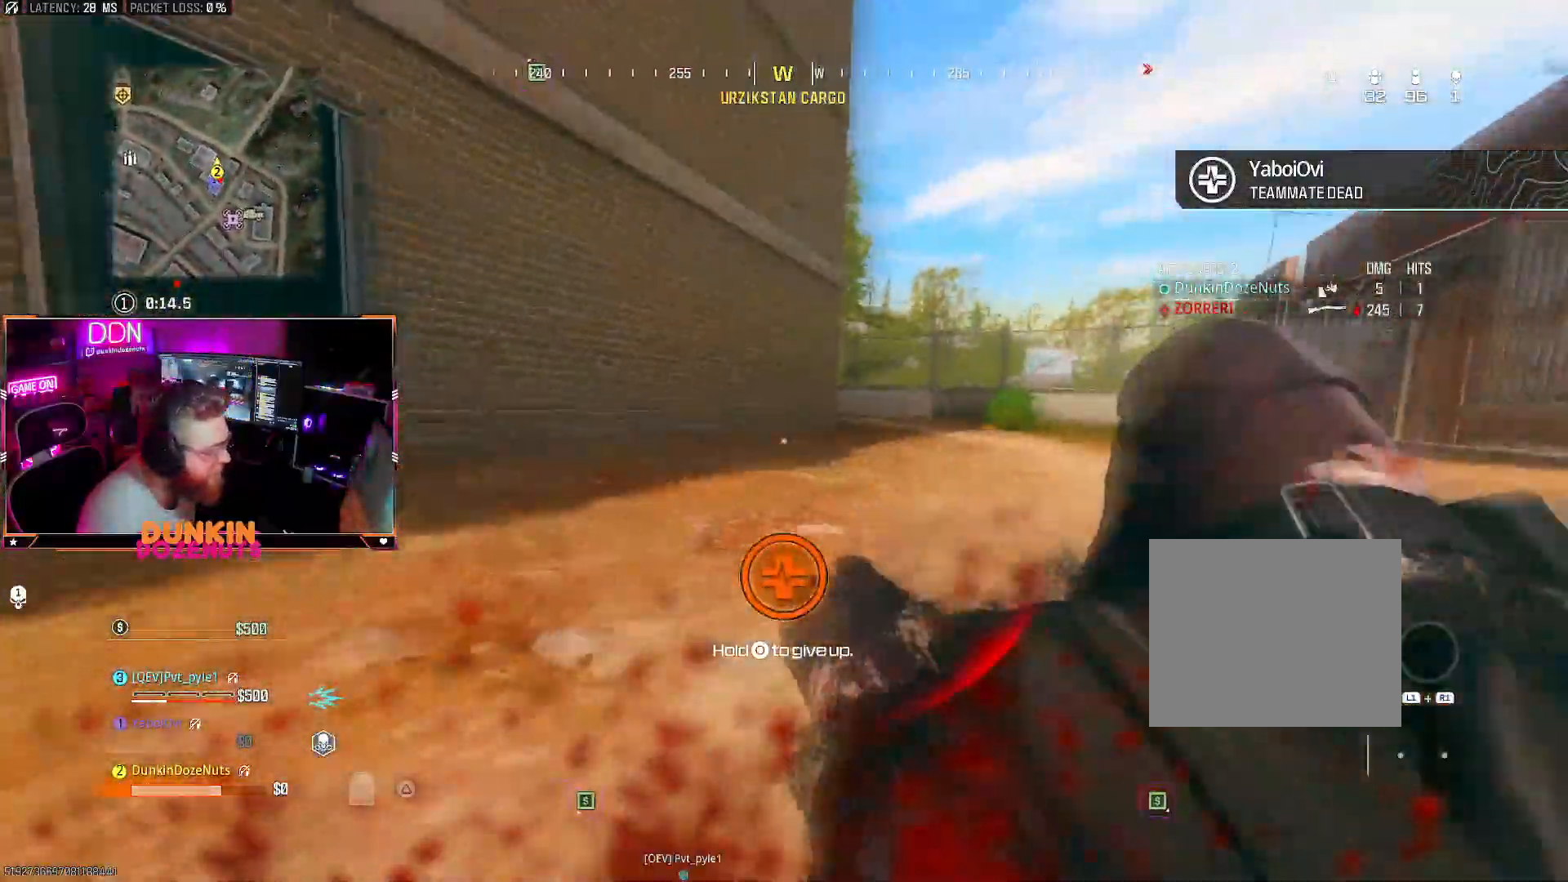
{"buttons": [], "left_stick": "down-left", "right_stick": "right", "events": [[200, "L3", "down"], [233, "CROSS", "down"], [317, "L3", "up"], [317, "left_stick", "left"], [350, "right_stick", "center"], [383, "left_stick", "down-left"], [467, "CROSS", "up"], [500, "right_stick", "right"]]}
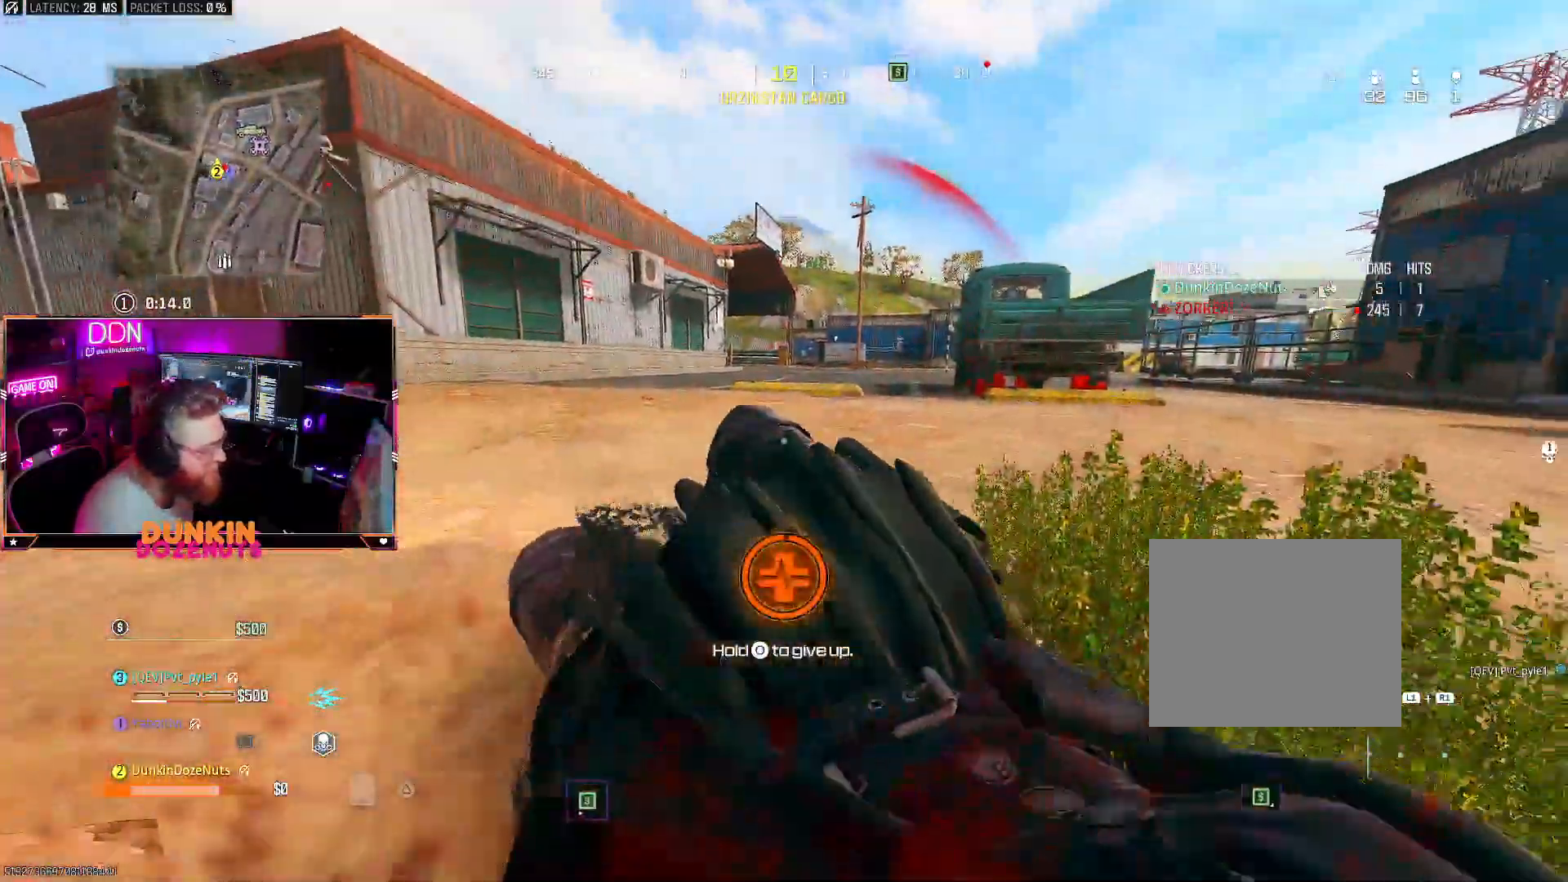
{"buttons": [], "left_stick": "down-left", "right_stick": "center", "events": [[83, "L3", "down"], [183, "L3", "up"], [183, "left_stick", "down"], [233, "right_stick", "center"], [300, "L3", "down"], [383, "left_stick", "down-left"], [400, "L3", "up"]]}
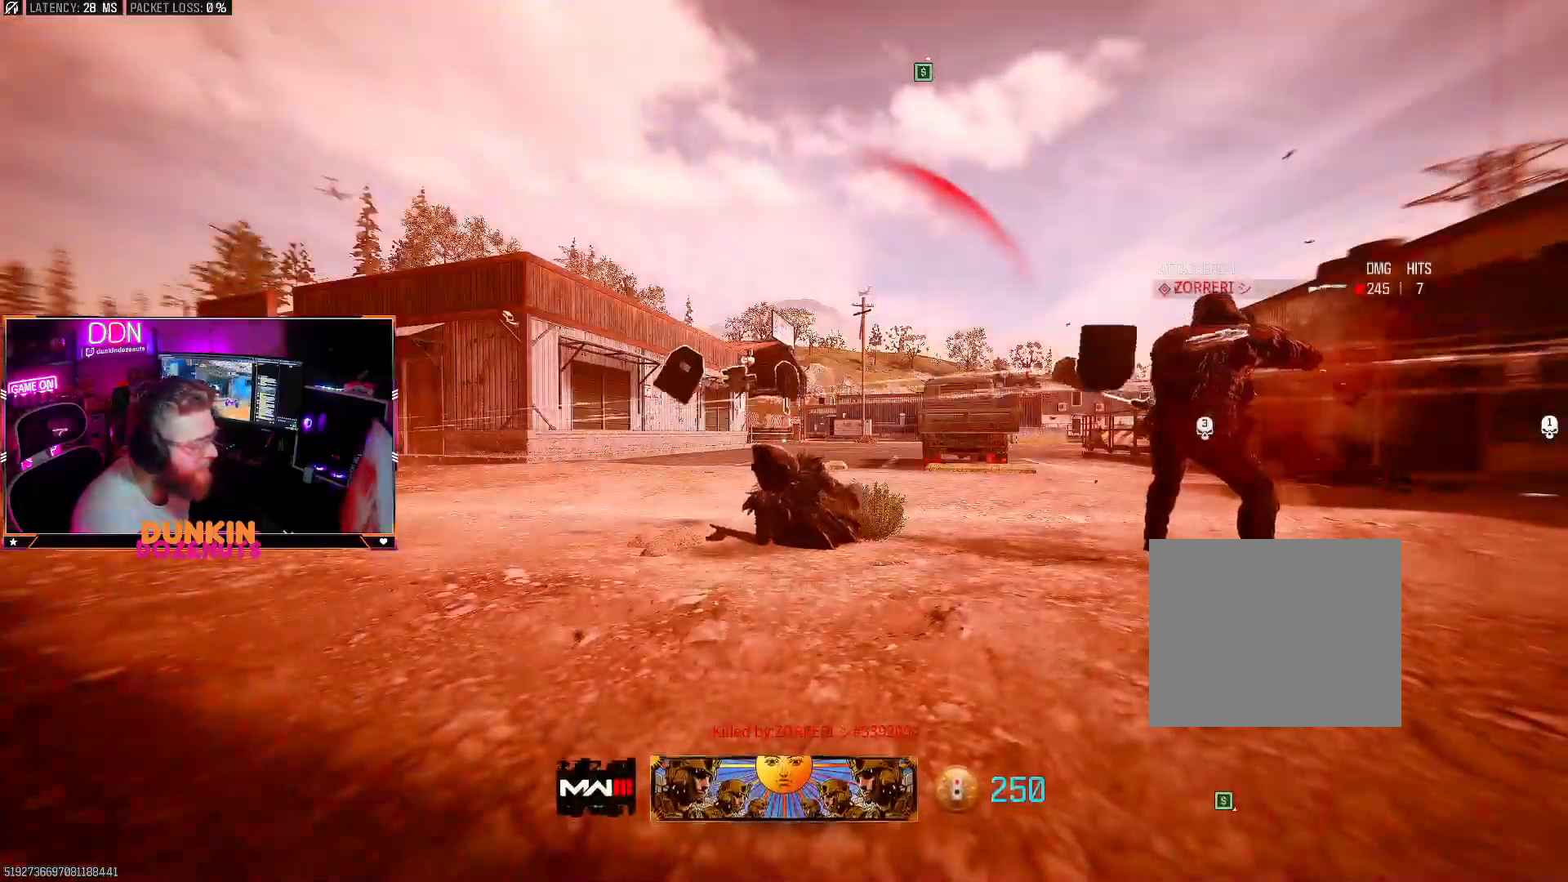
{"buttons": [], "left_stick": "center", "right_stick": "center", "events": [[200, "left_stick", "center"]]}